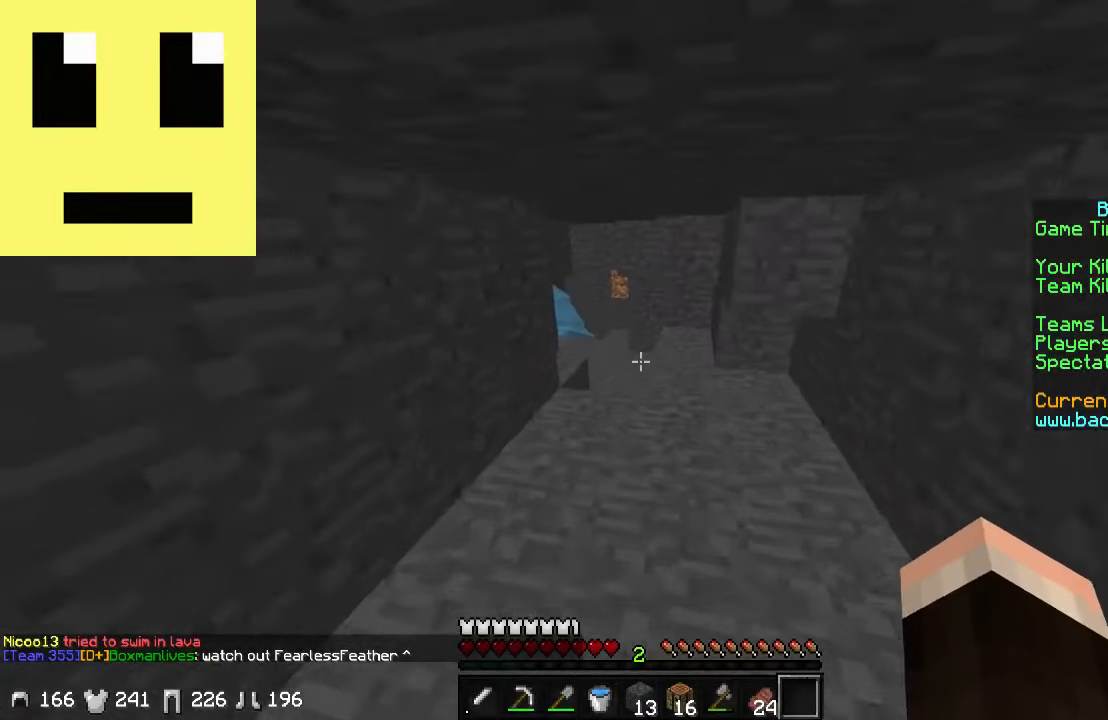
Gameplay with keyboard and mouse; each line is a JSON object with the keys and mouse buttons held at the frame after it. "events" lists presses ("down") and releases ("up") of "a", "d", "s", "w", "mouse_left" and "mouse_right" between this image and that frame as [ms after this image, input, new state], when the widget could be followed in between. "mouse_left", "mouse_right" = the "left", "right" buttons of the "mouse" list. No other keys are recorded. Fast repeated clicks can show as one long hold. Mouse movement is not recorded.
{"keys": ["a", "w"], "mouse": [], "events": [[67, "d", "up"], [484, "a", "down"]]}
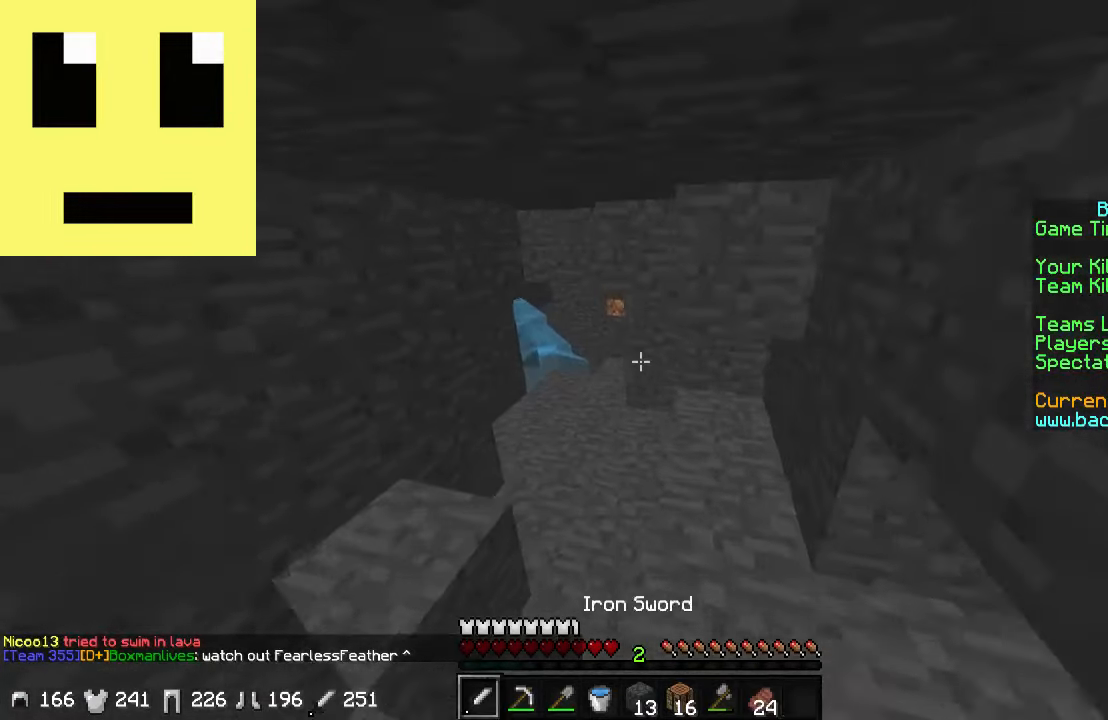
{"keys": ["a", "w"], "mouse": [], "events": [[84, "a", "up"], [184, "d", "down"], [334, "d", "up"], [434, "a", "down"]]}
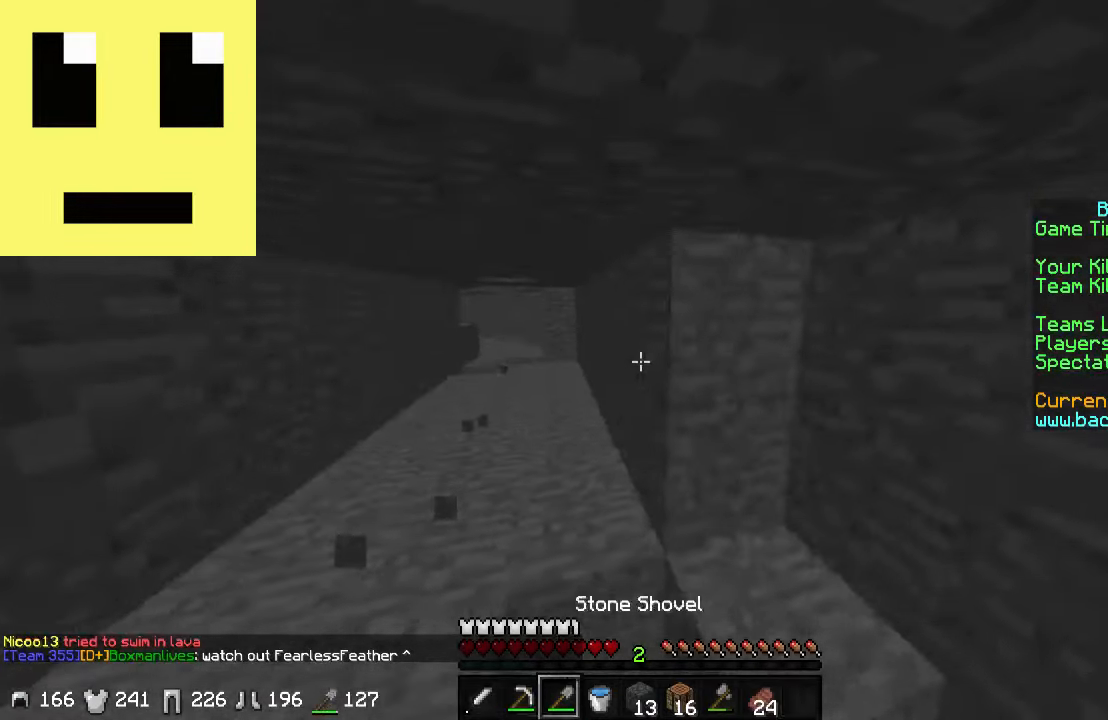
{"keys": ["a", "w"], "mouse": [], "events": []}
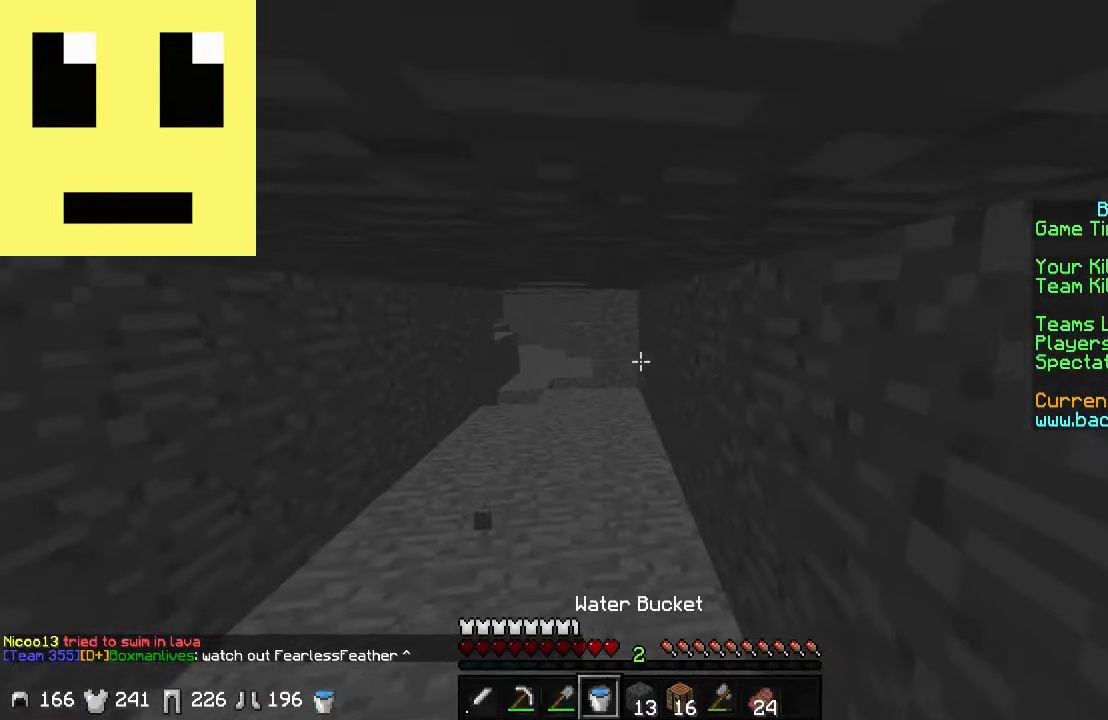
{"keys": ["w"], "mouse": [], "events": [[34, "a", "up"]]}
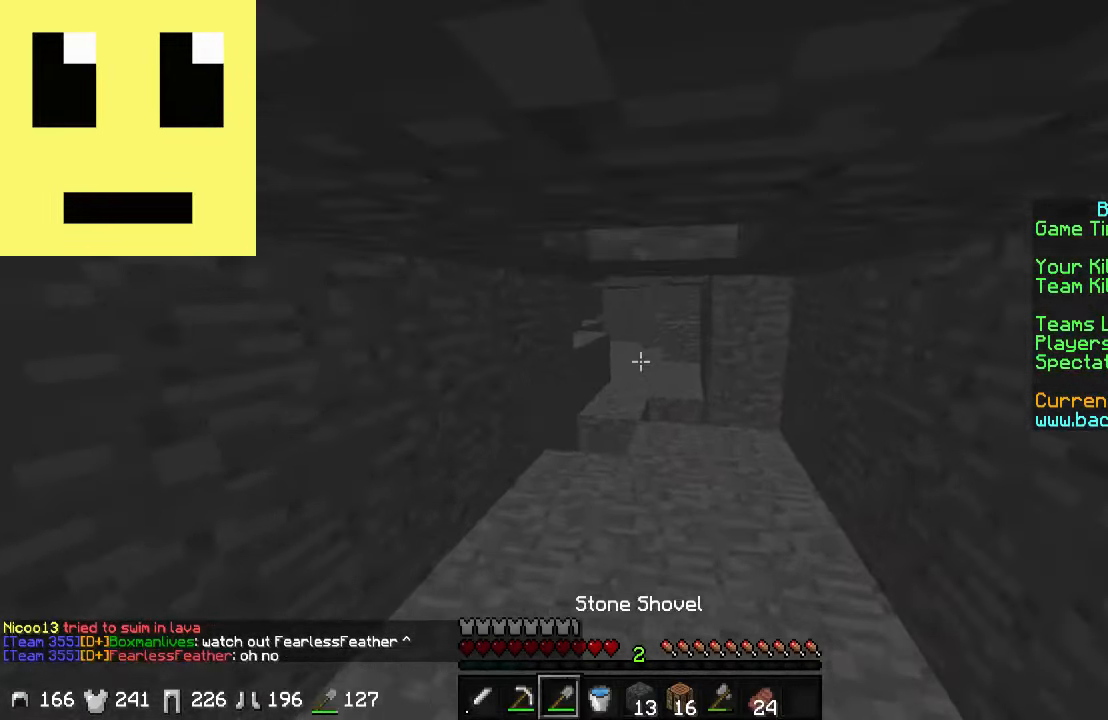
{"keys": ["w"], "mouse": [], "events": []}
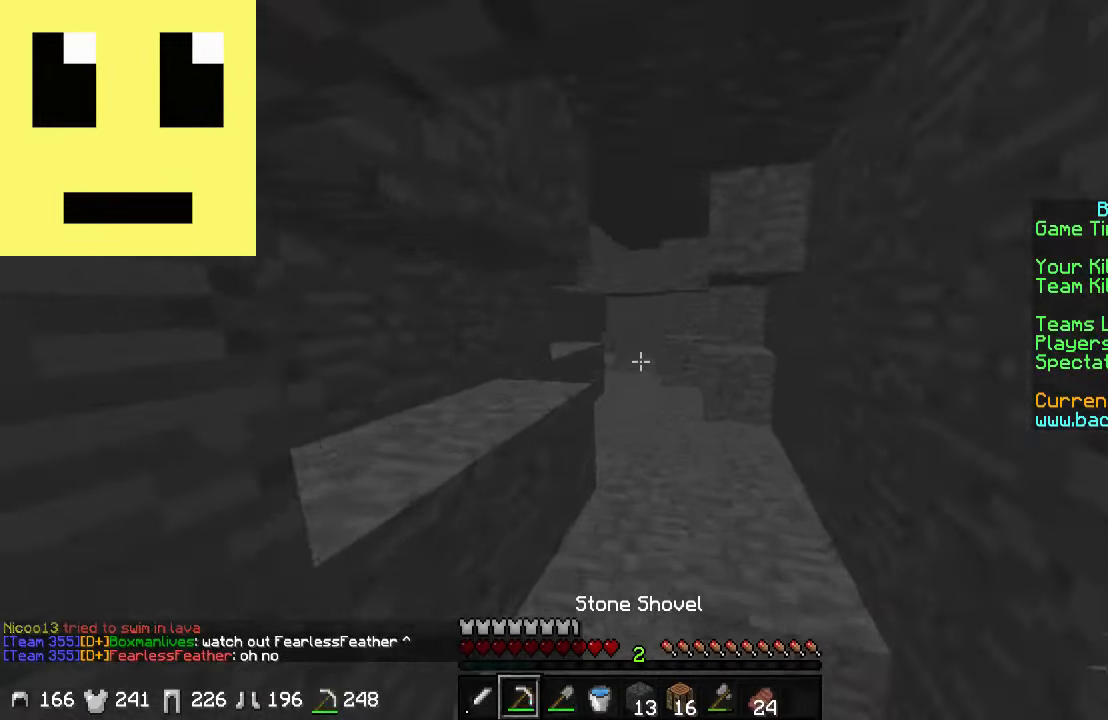
{"keys": ["w"], "mouse": [], "events": [[316, "d", "down"], [466, "d", "up"]]}
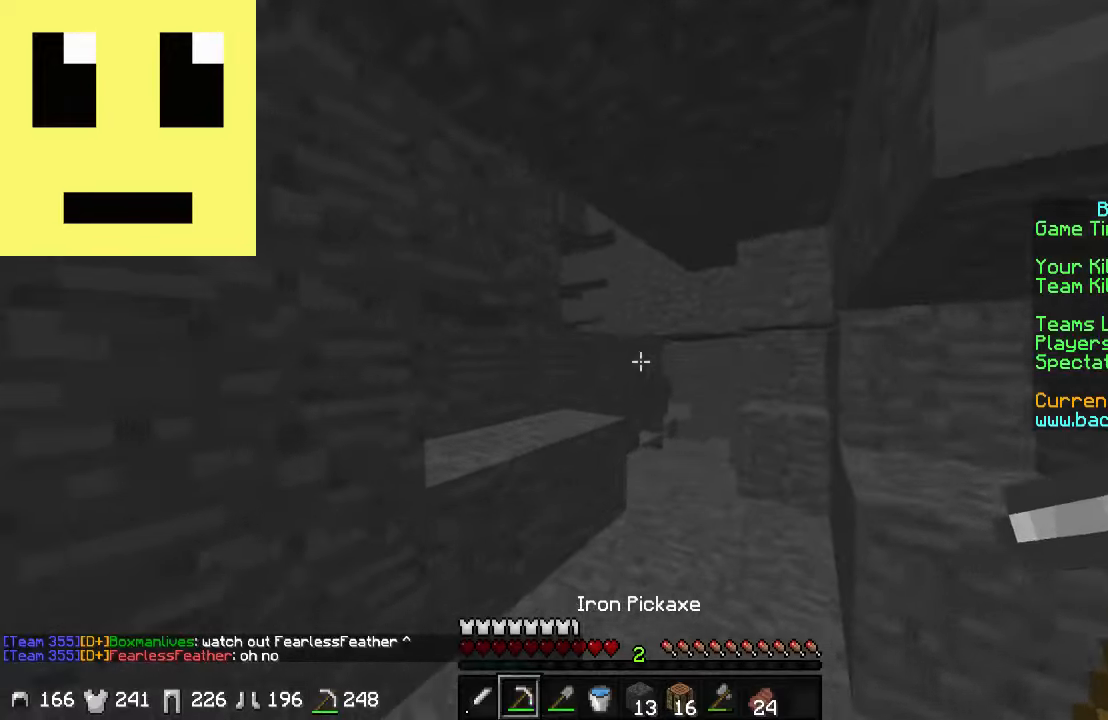
{"keys": ["a", "w"], "mouse": [], "events": [[383, "a", "down"]]}
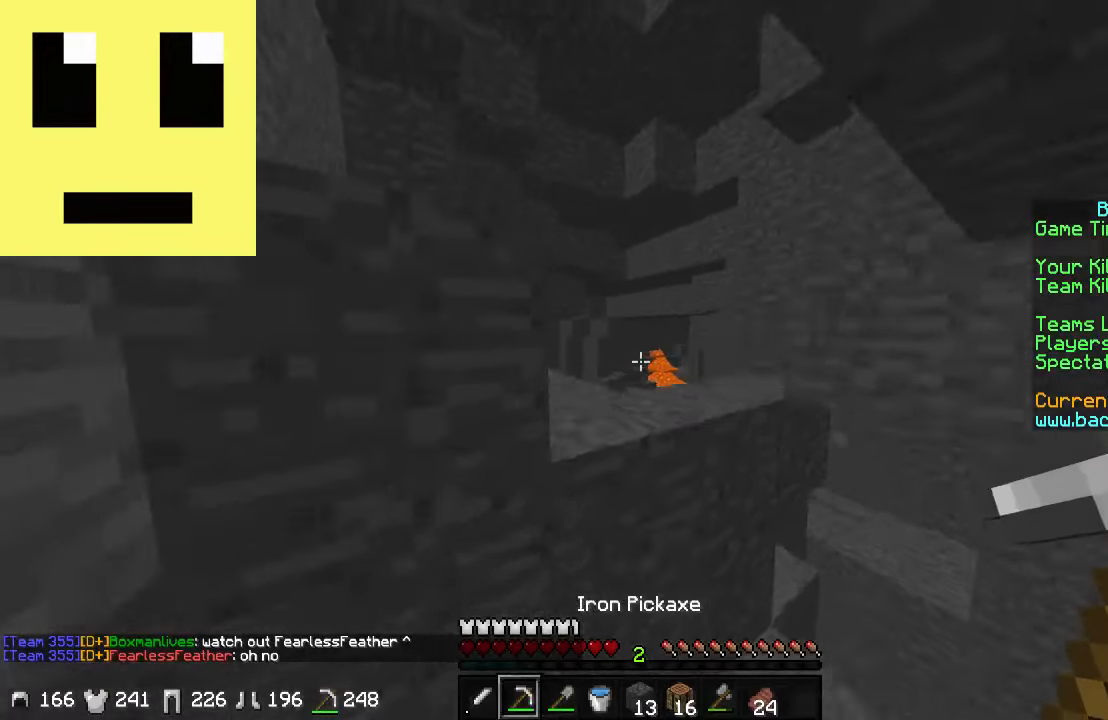
{"keys": ["w"], "mouse": [], "events": [[333, "a", "up"], [333, "d", "down"], [483, "d", "up"]]}
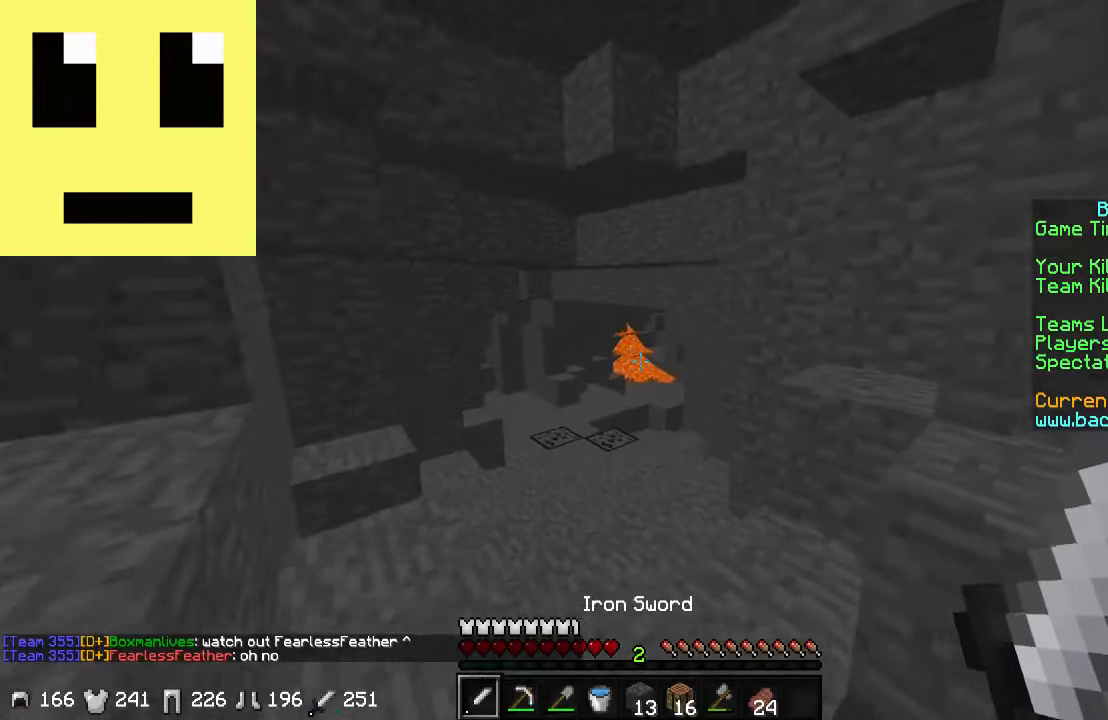
{"keys": ["w"], "mouse": [], "events": [[16, "a", "down"], [166, "w", "up"], [283, "w", "down"], [383, "a", "up"]]}
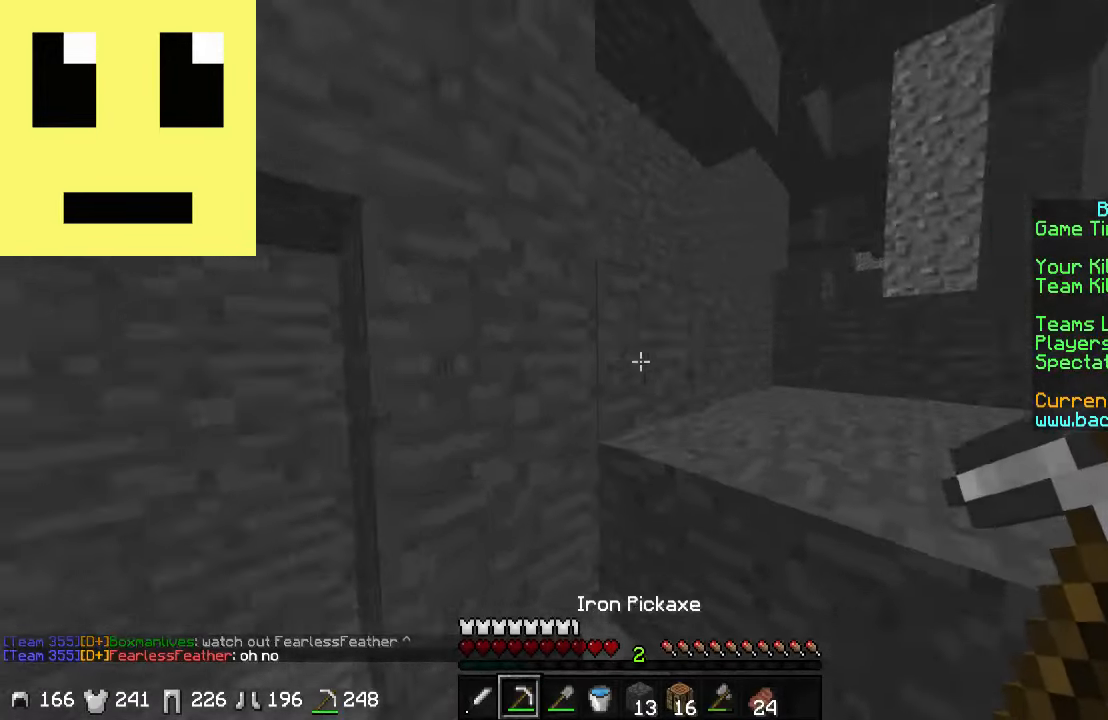
{"keys": ["d", "w"], "mouse": [], "events": [[16, "a", "down"], [316, "a", "up"], [366, "d", "down"]]}
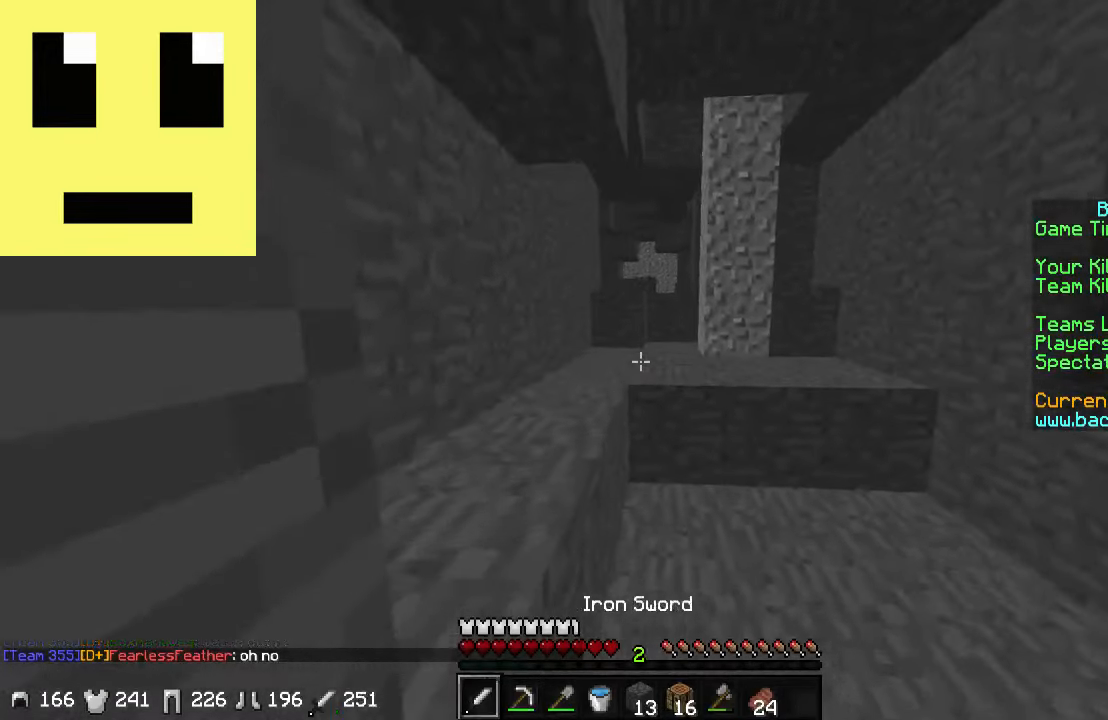
{"keys": ["w"], "mouse": [], "events": [[266, "d", "up"]]}
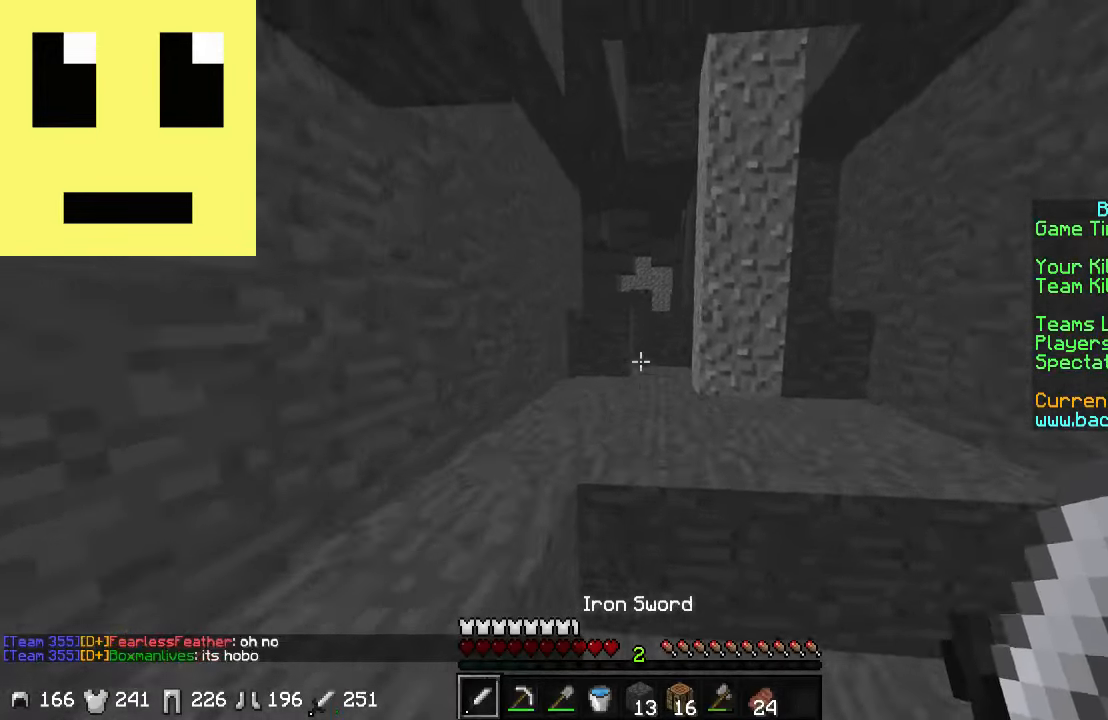
{"keys": ["w"], "mouse": [], "events": []}
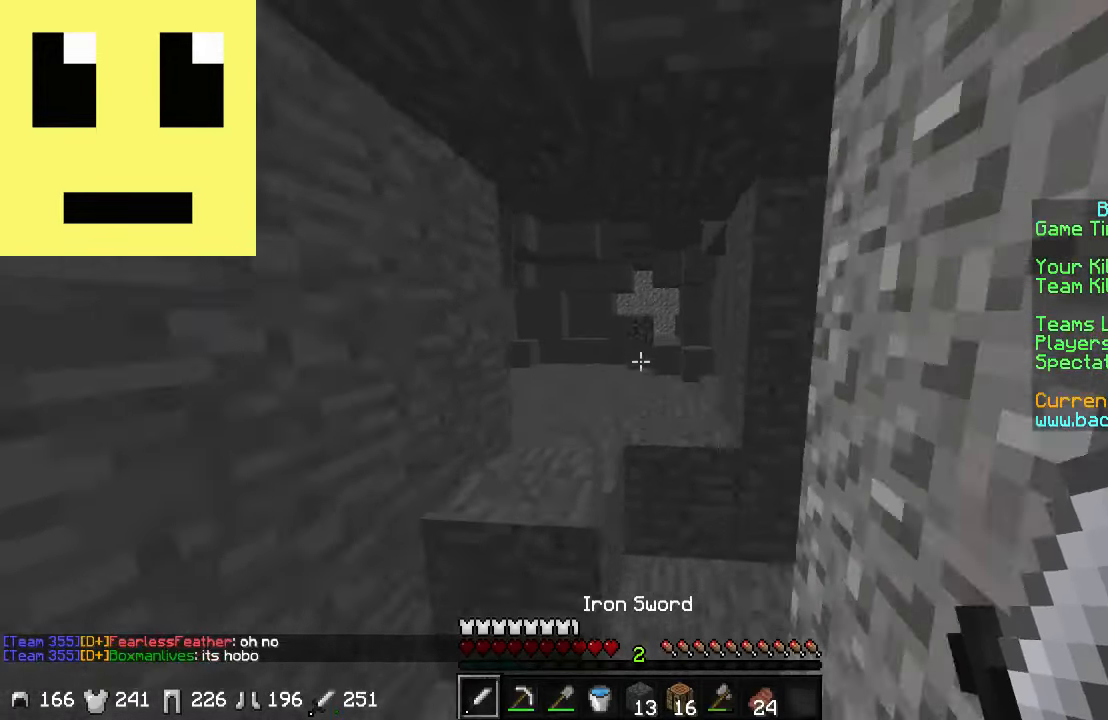
{"keys": ["a", "w"], "mouse": [], "events": [[66, "a", "down"], [366, "a", "up"], [466, "a", "down"]]}
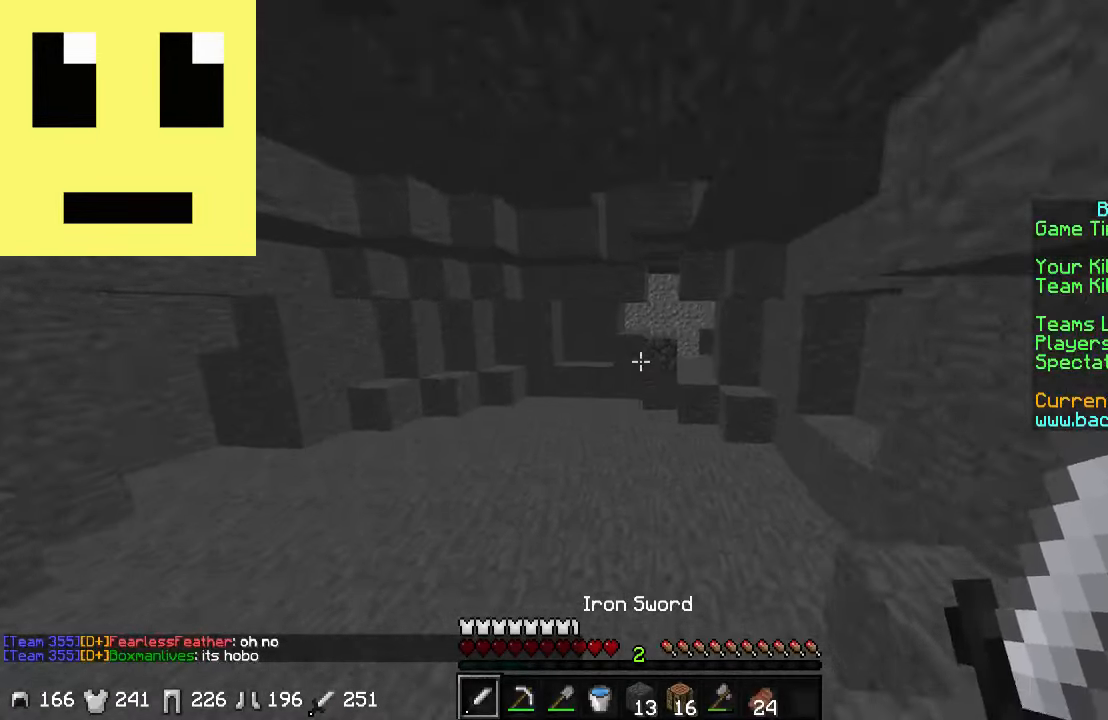
{"keys": ["w"], "mouse": [], "events": [[416, "a", "up"]]}
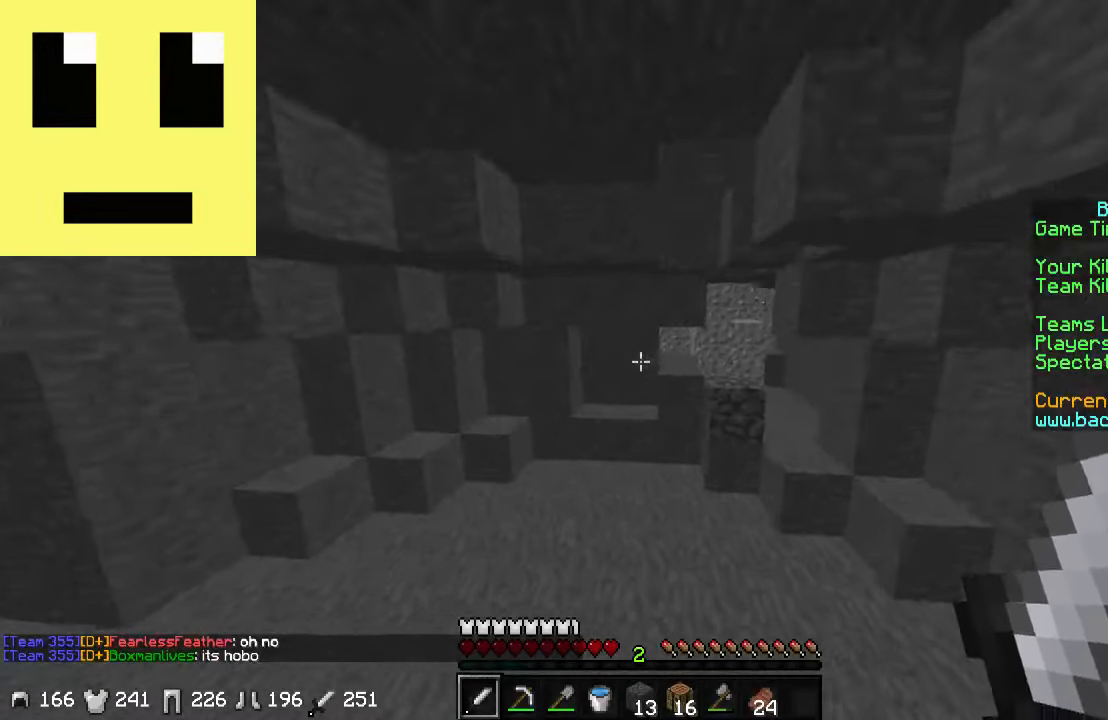
{"keys": ["d", "w"], "mouse": [], "events": [[33, "d", "down"]]}
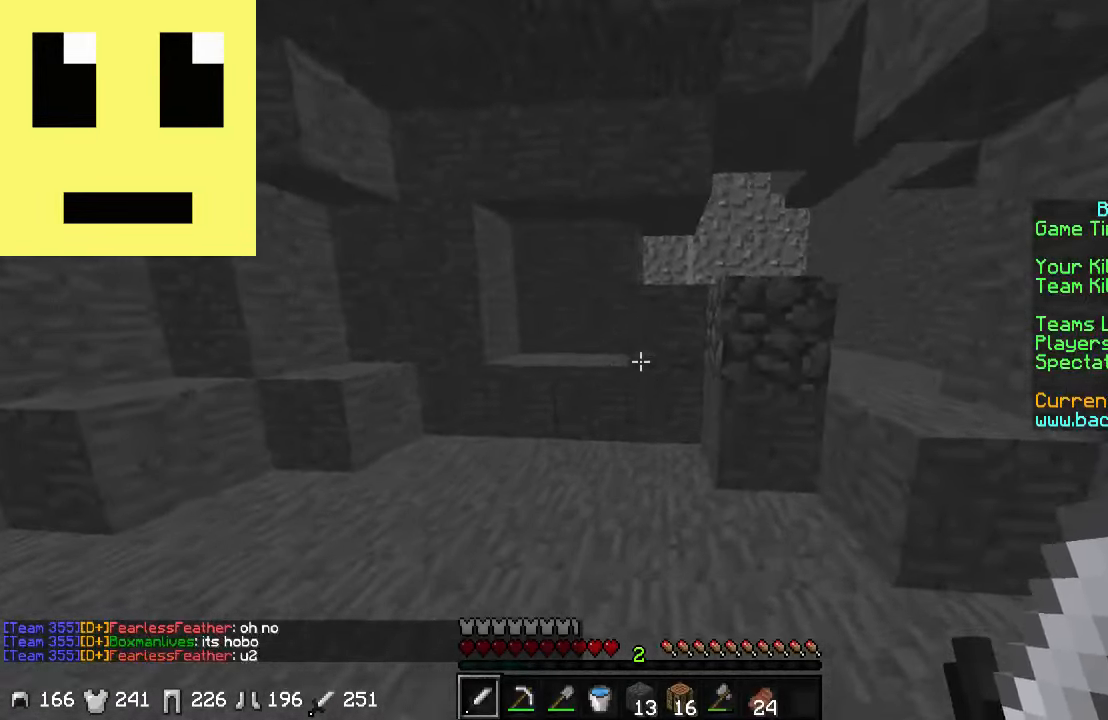
{"keys": ["w"], "mouse": [], "events": [[483, "d", "up"]]}
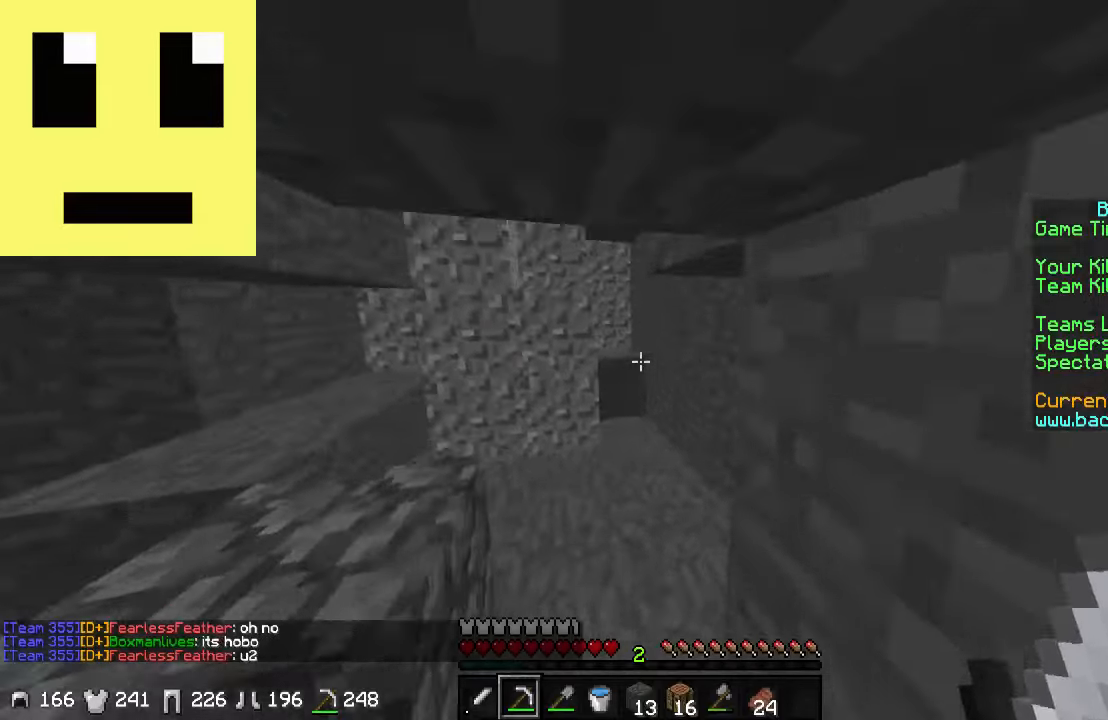
{"keys": ["w"], "mouse": ["left", "right"], "events": [[367, "mouse_left", "down"], [367, "mouse_right", "down"]]}
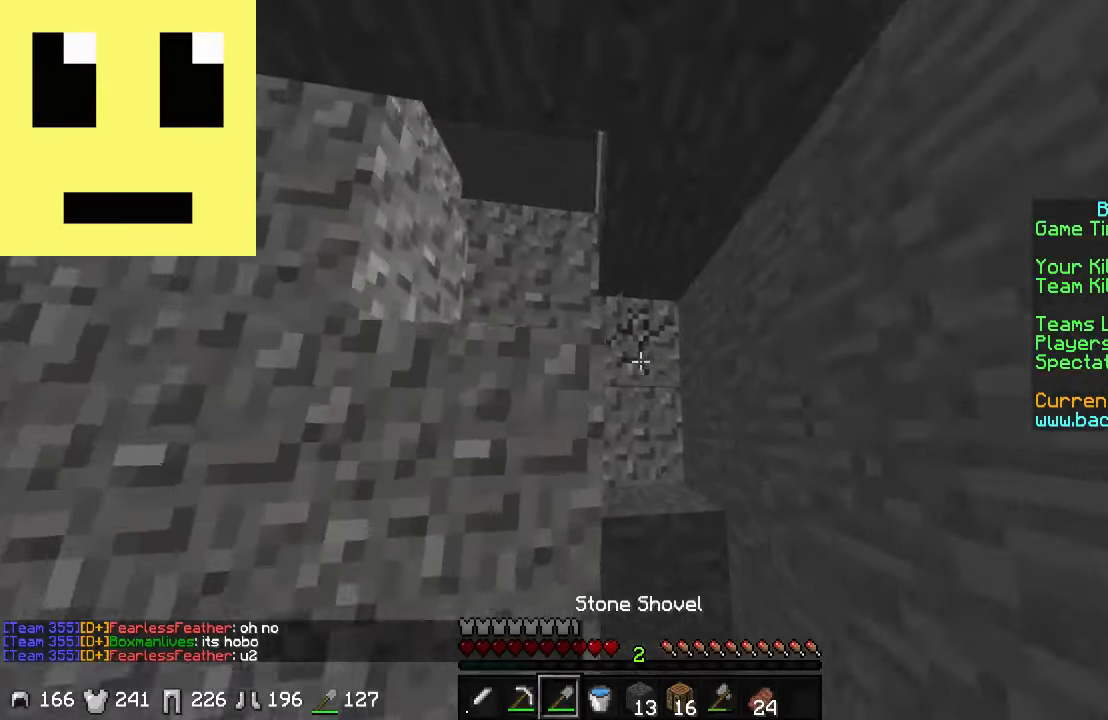
{"keys": [], "mouse": ["left", "right"], "events": [[33, "d", "down"], [100, "w", "up"], [333, "d", "up"], [333, "w", "down"], [483, "w", "up"]]}
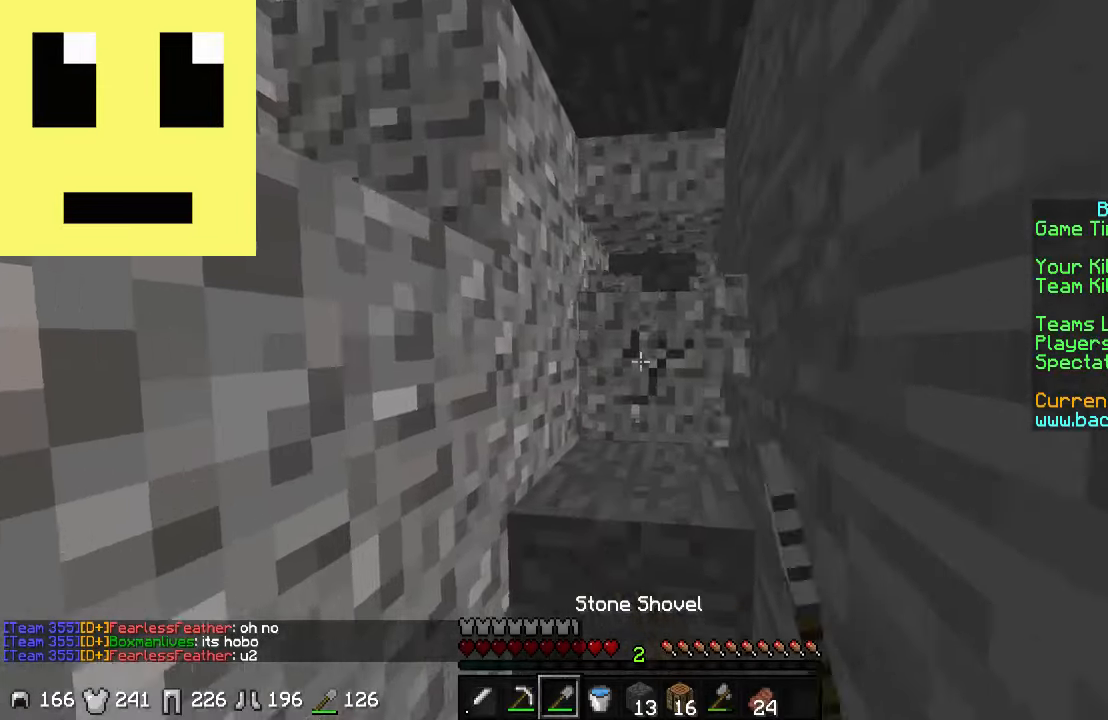
{"keys": ["w"], "mouse": ["left", "right"], "events": [[217, "w", "down"]]}
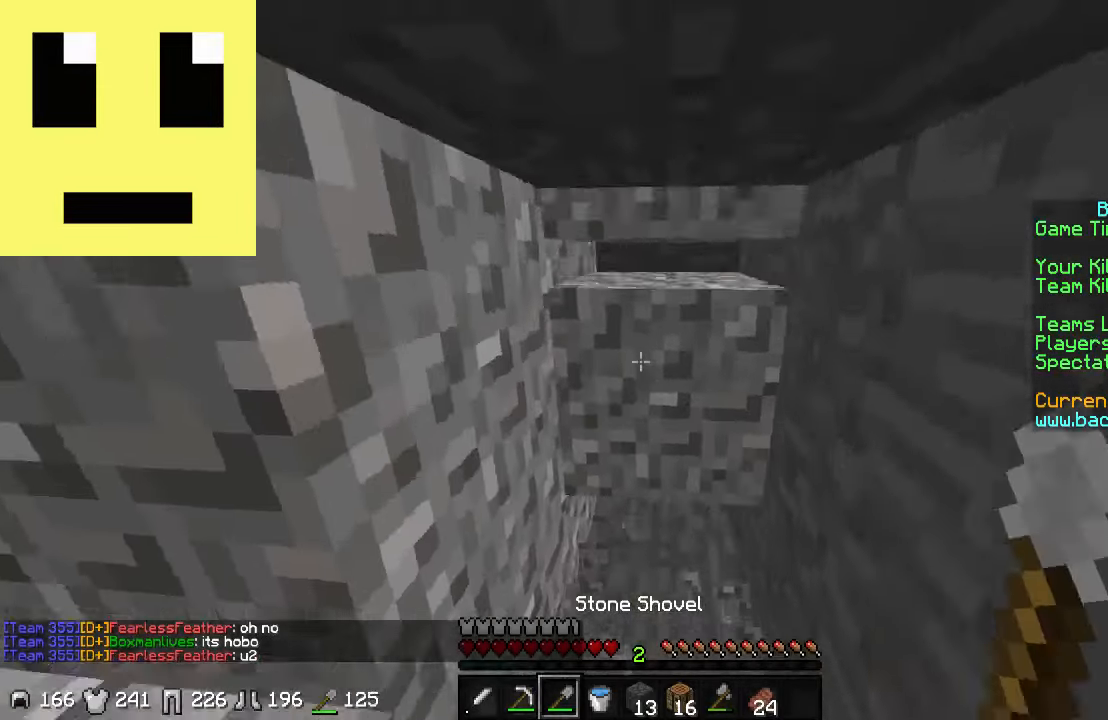
{"keys": [], "mouse": ["left", "right"], "events": [[167, "w", "up"]]}
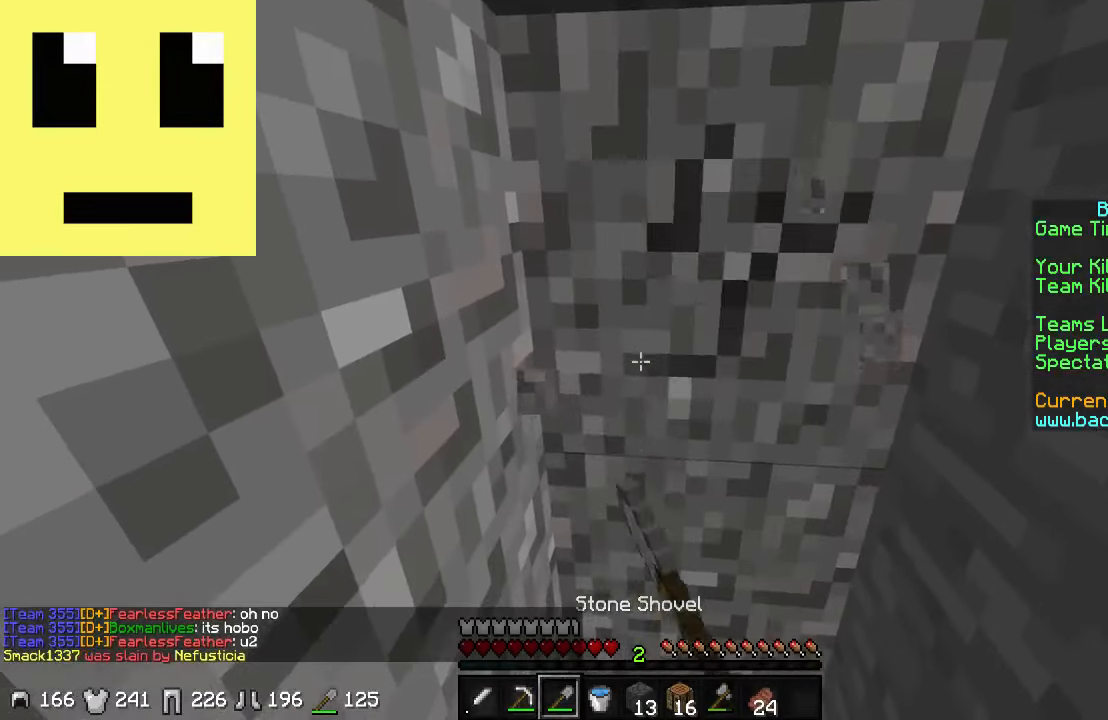
{"keys": [], "mouse": ["left", "right"], "events": [[217, "d", "down"], [217, "s", "down"], [317, "d", "up"], [317, "s", "up"]]}
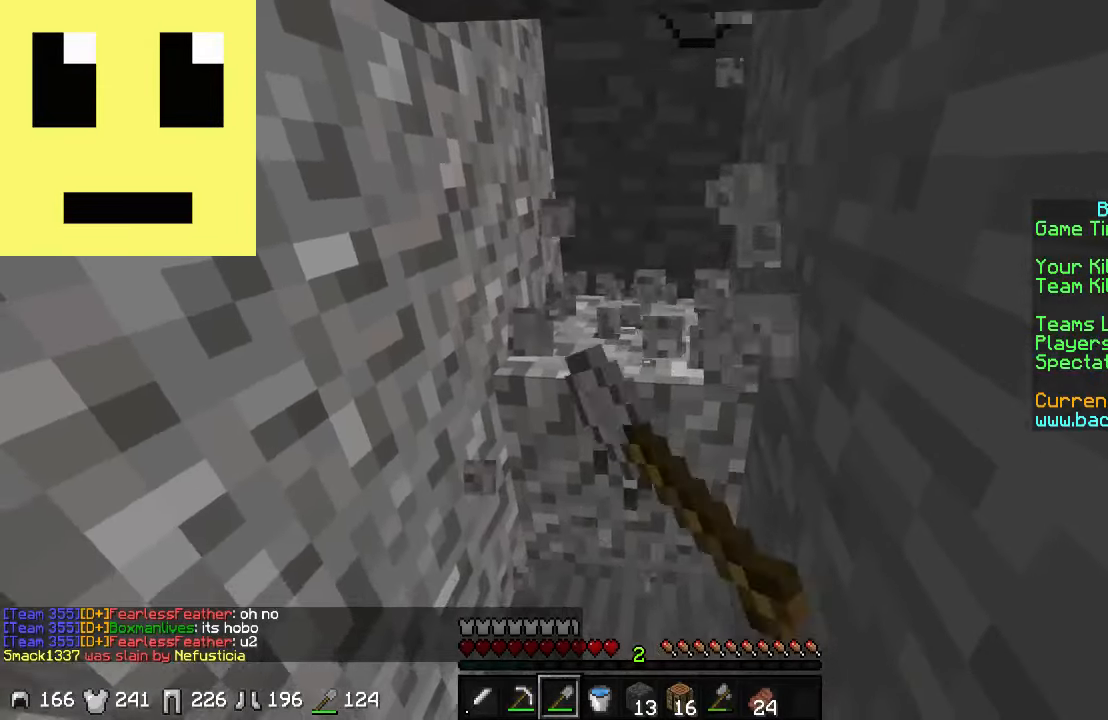
{"keys": ["w"], "mouse": ["left", "right"], "events": [[67, "mouse_right", "up"], [217, "mouse_right", "down"], [367, "w", "down"]]}